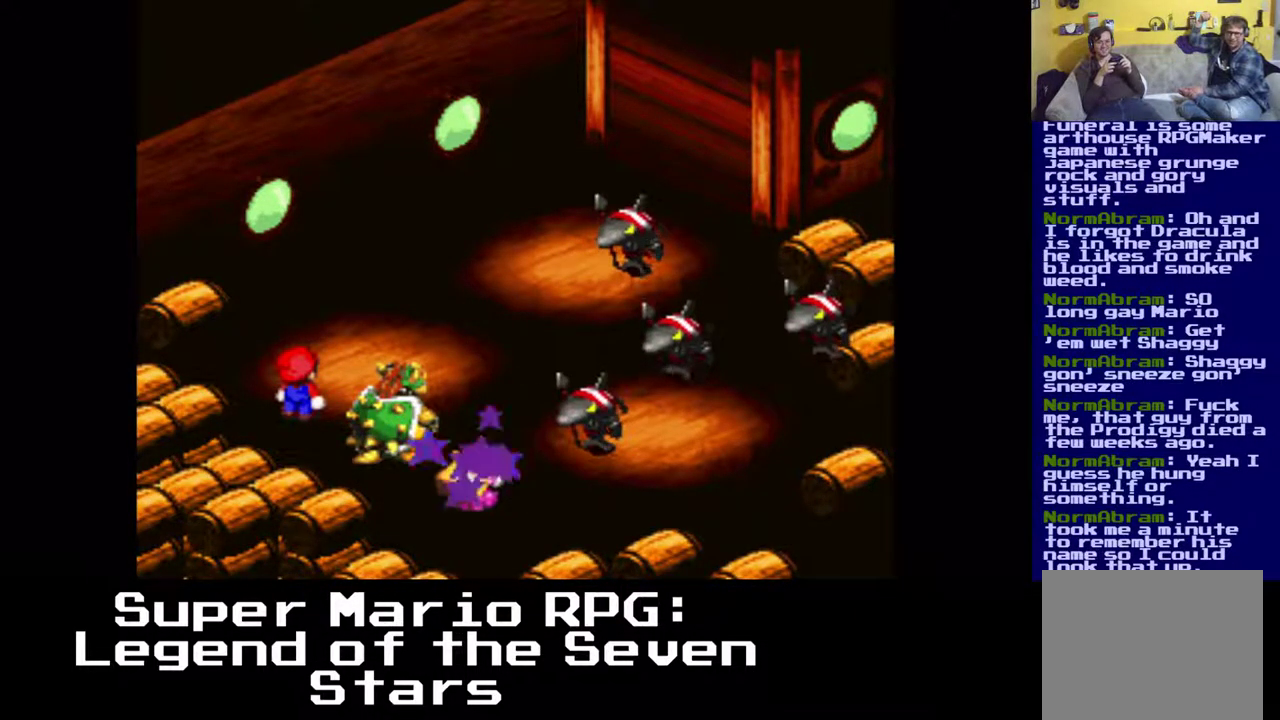
Gameplay with a controller (Xbox layout); each line is a JSON object with the inputs held at the frame after it. "events" lists button and stick changes between this image and that frame as [ms after this image, input, new state], when the widget could be followed in between. Not read: left_stick right_stick.
{"buttons": [], "events": []}
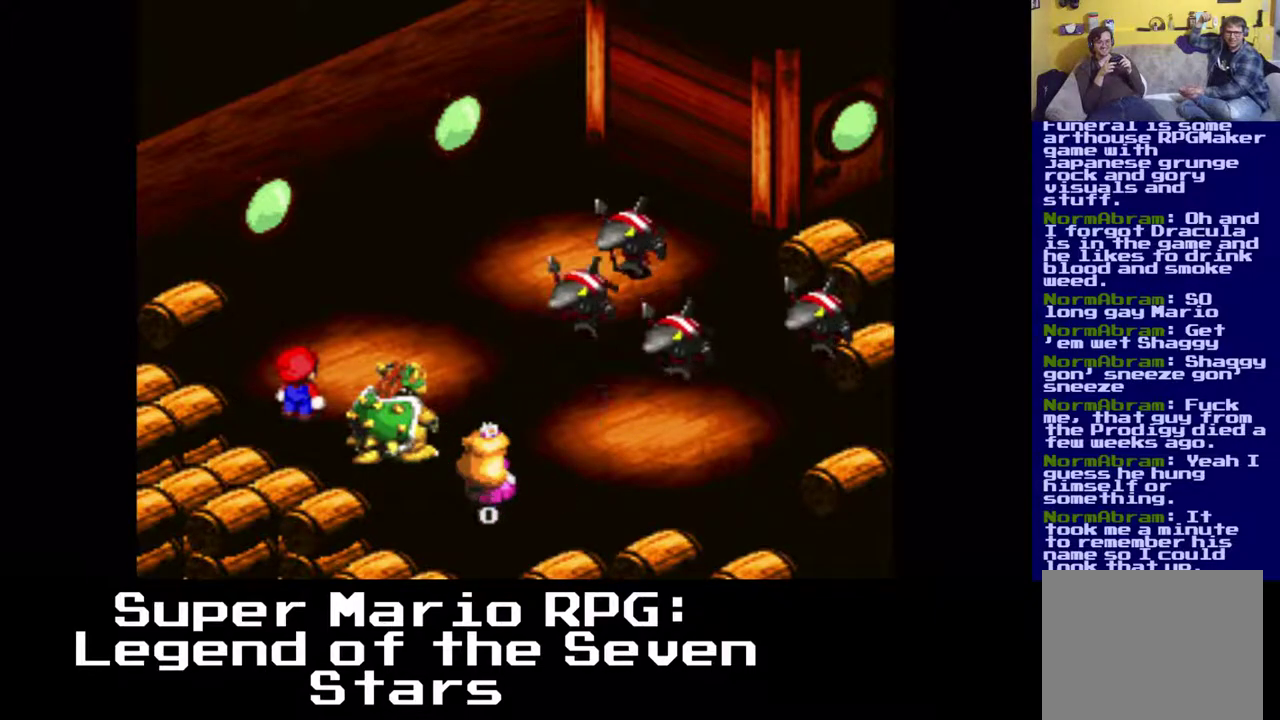
{"buttons": [], "events": []}
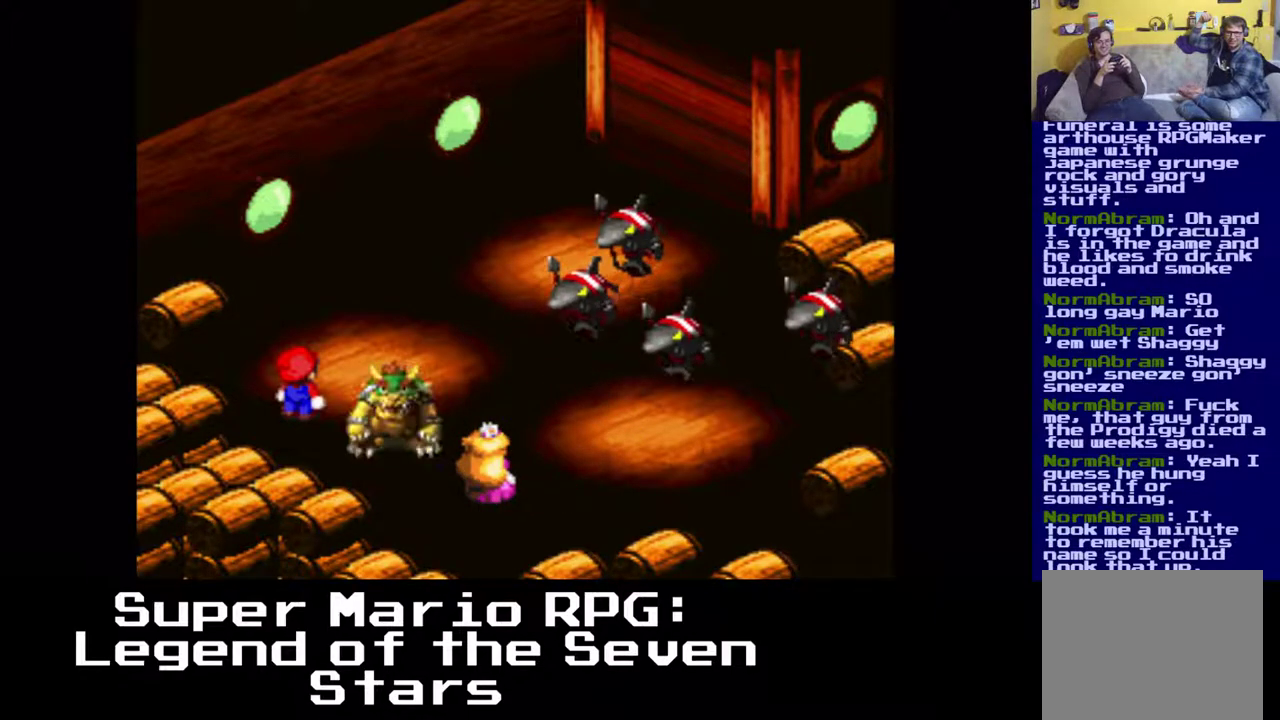
{"buttons": [], "events": [[317, "B", "down"], [483, "B", "up"]]}
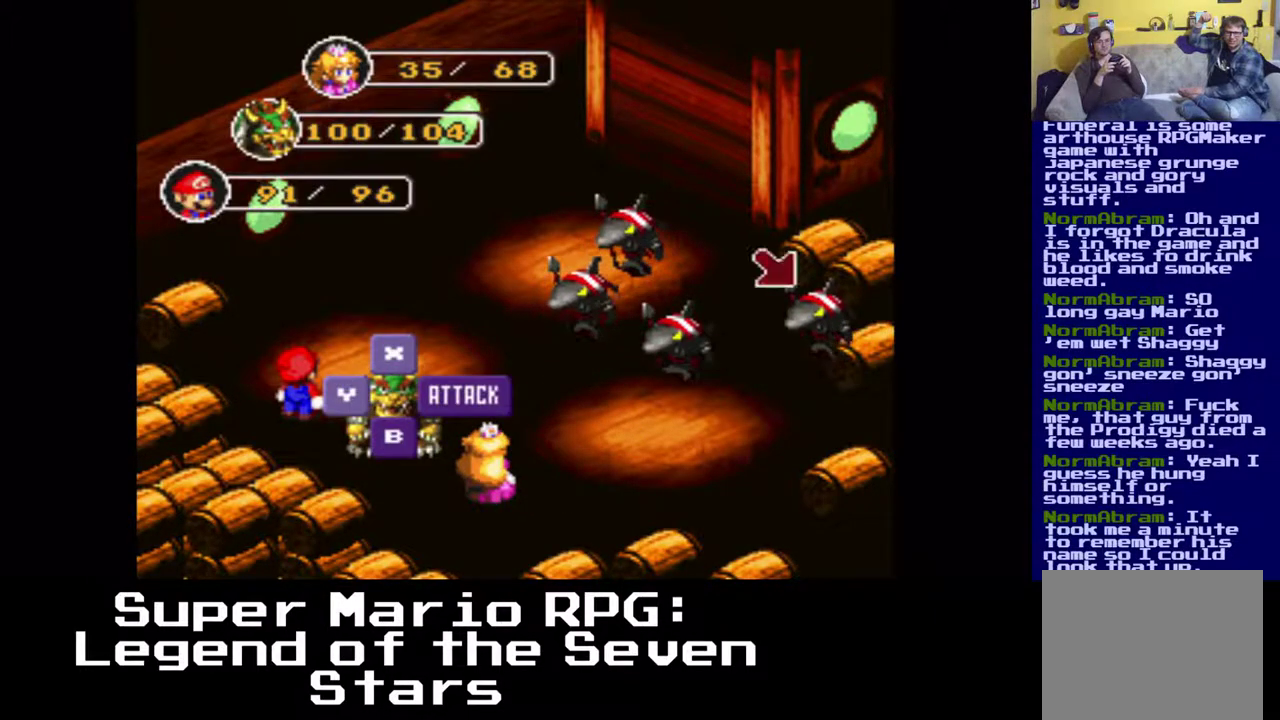
{"buttons": [], "events": [[250, "B", "down"], [433, "B", "up"]]}
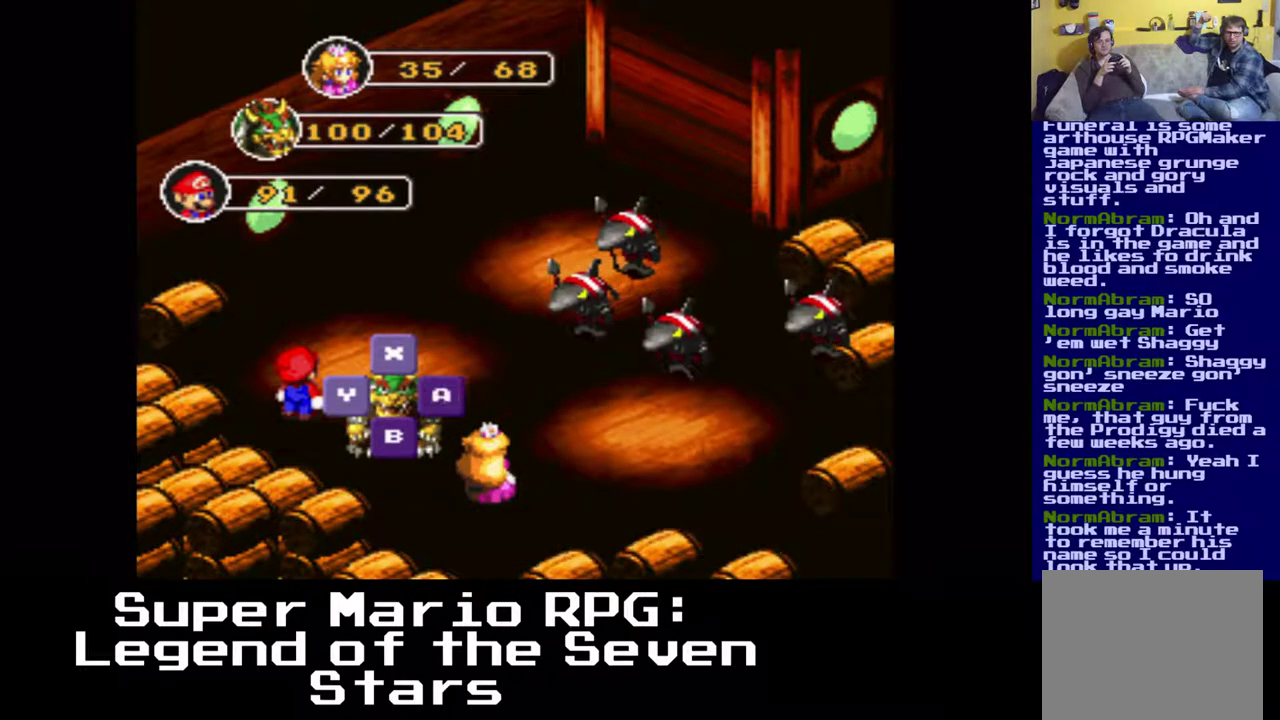
{"buttons": [], "events": []}
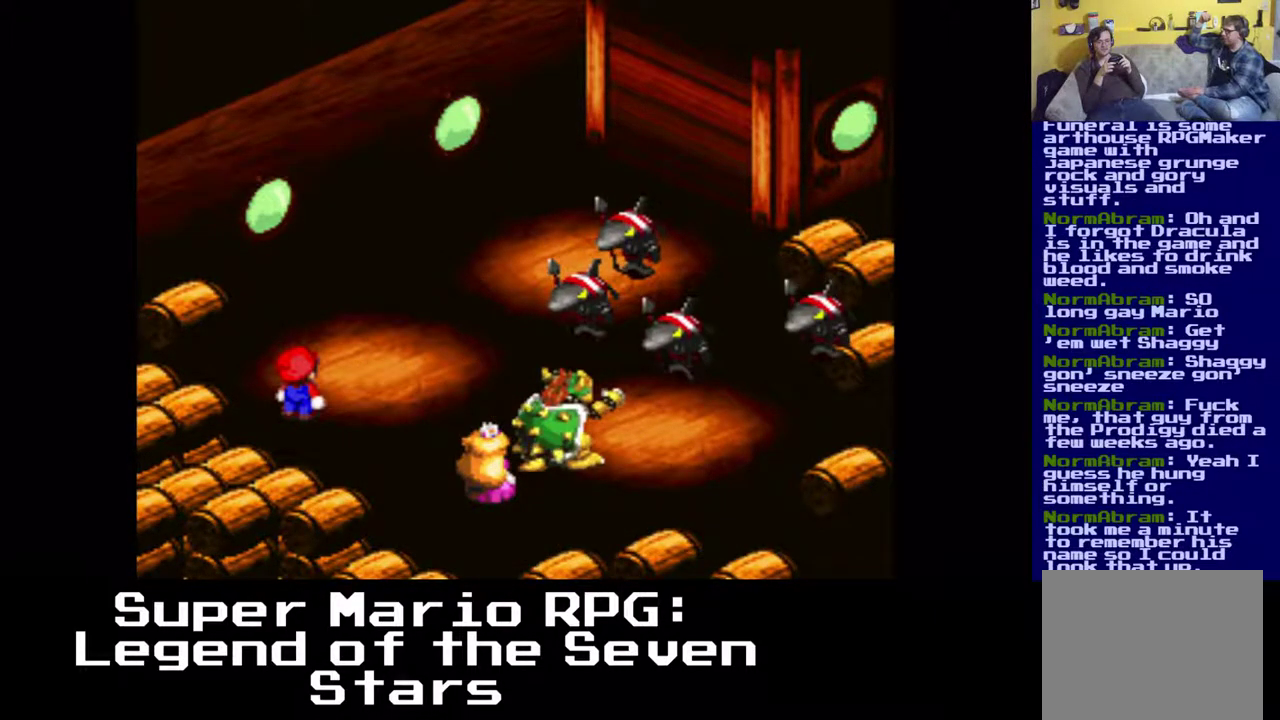
{"buttons": [], "events": [[300, "B", "down"], [433, "B", "up"]]}
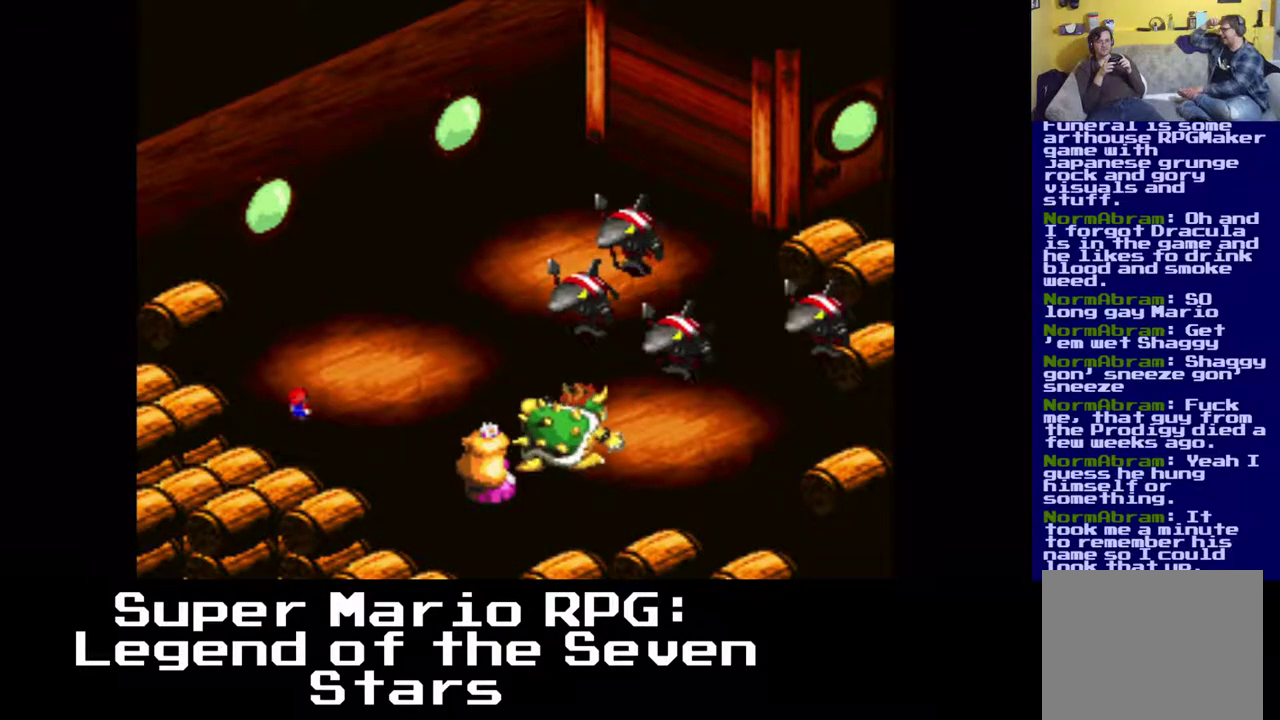
{"buttons": [], "events": []}
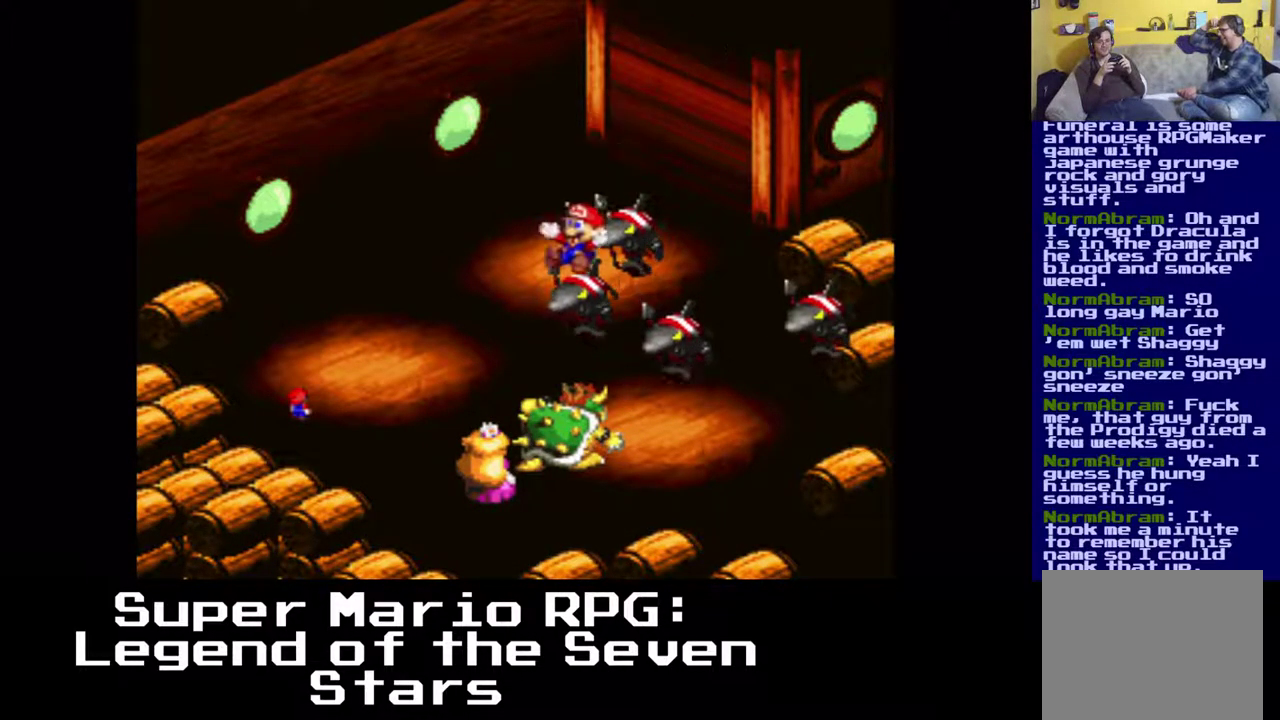
{"buttons": [], "events": []}
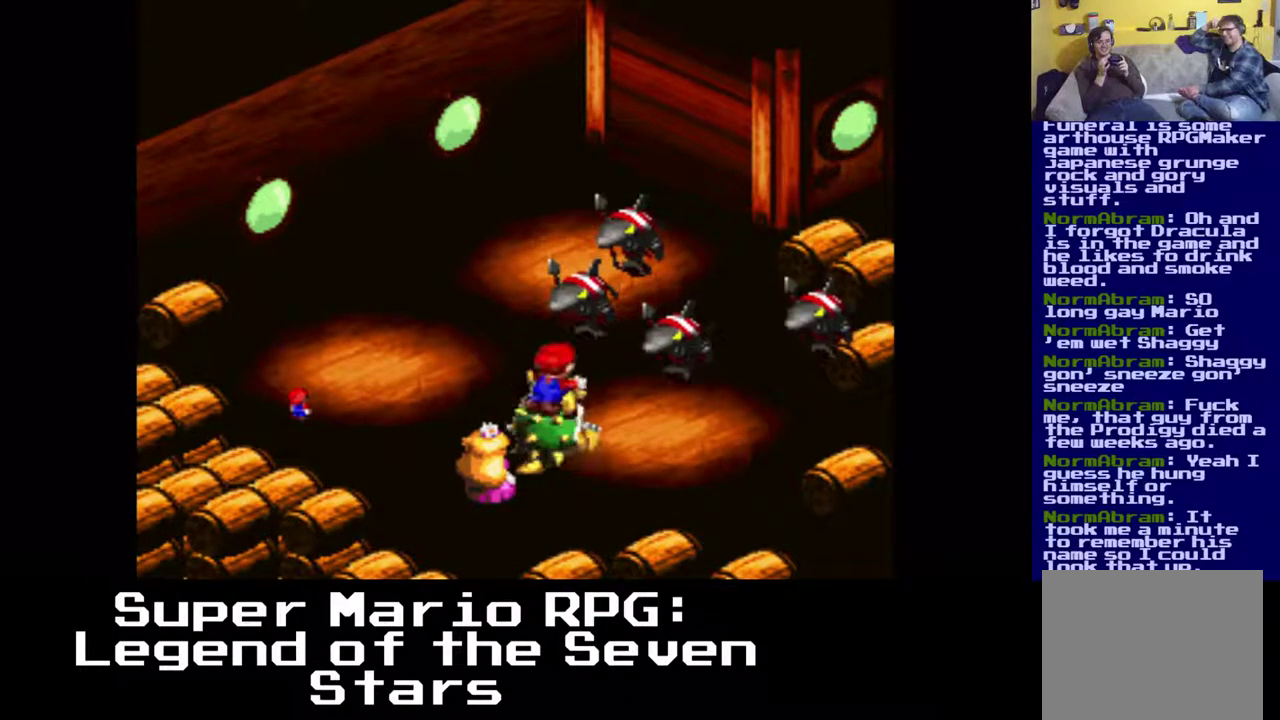
{"buttons": [], "events": []}
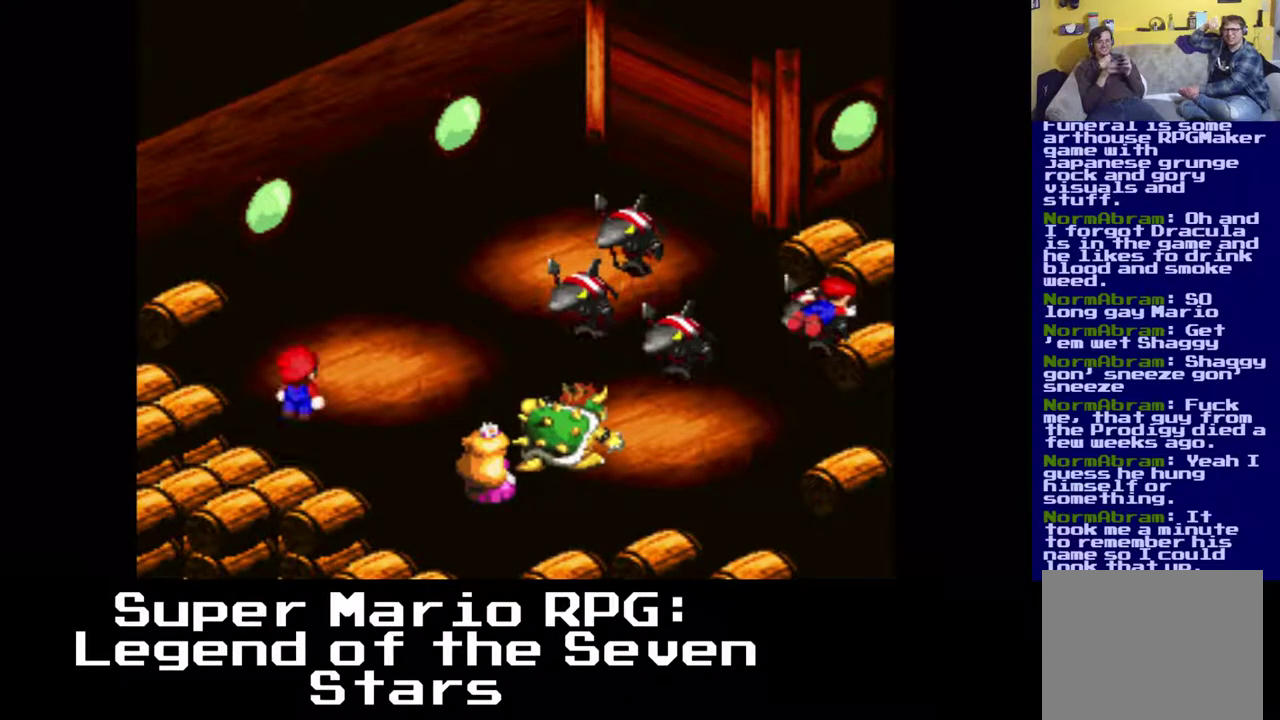
{"buttons": [], "events": []}
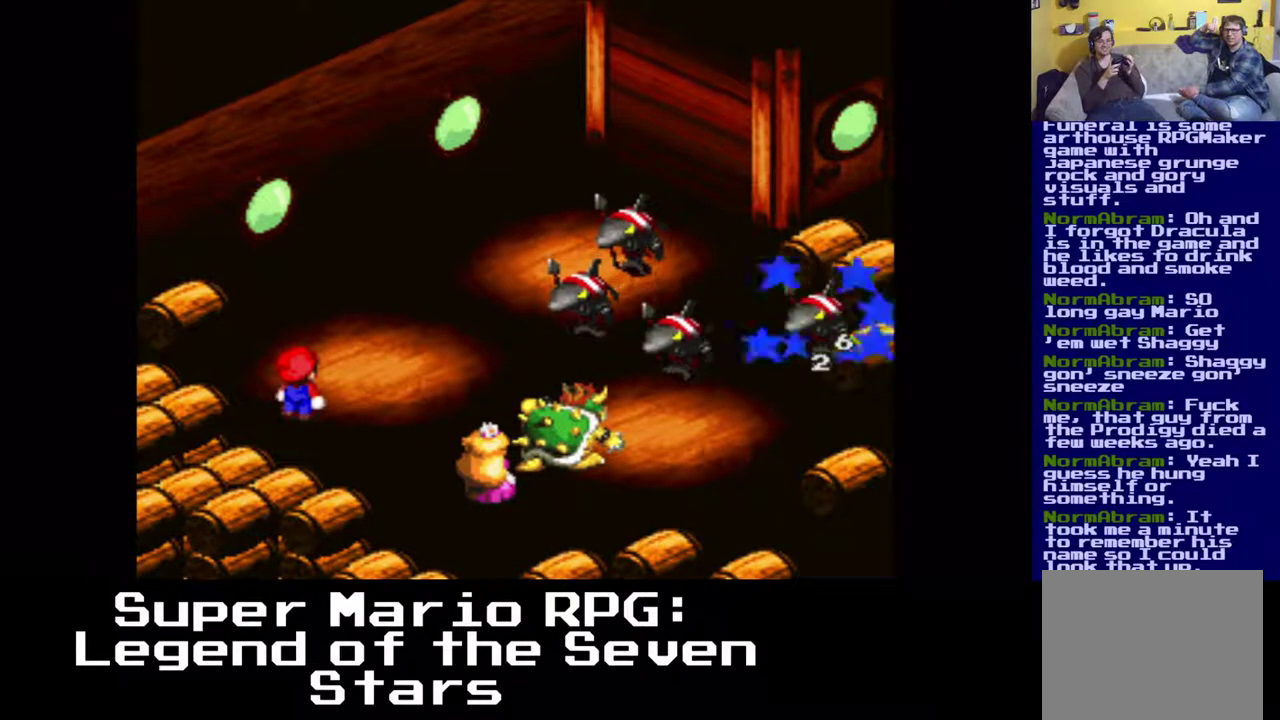
{"buttons": [], "events": []}
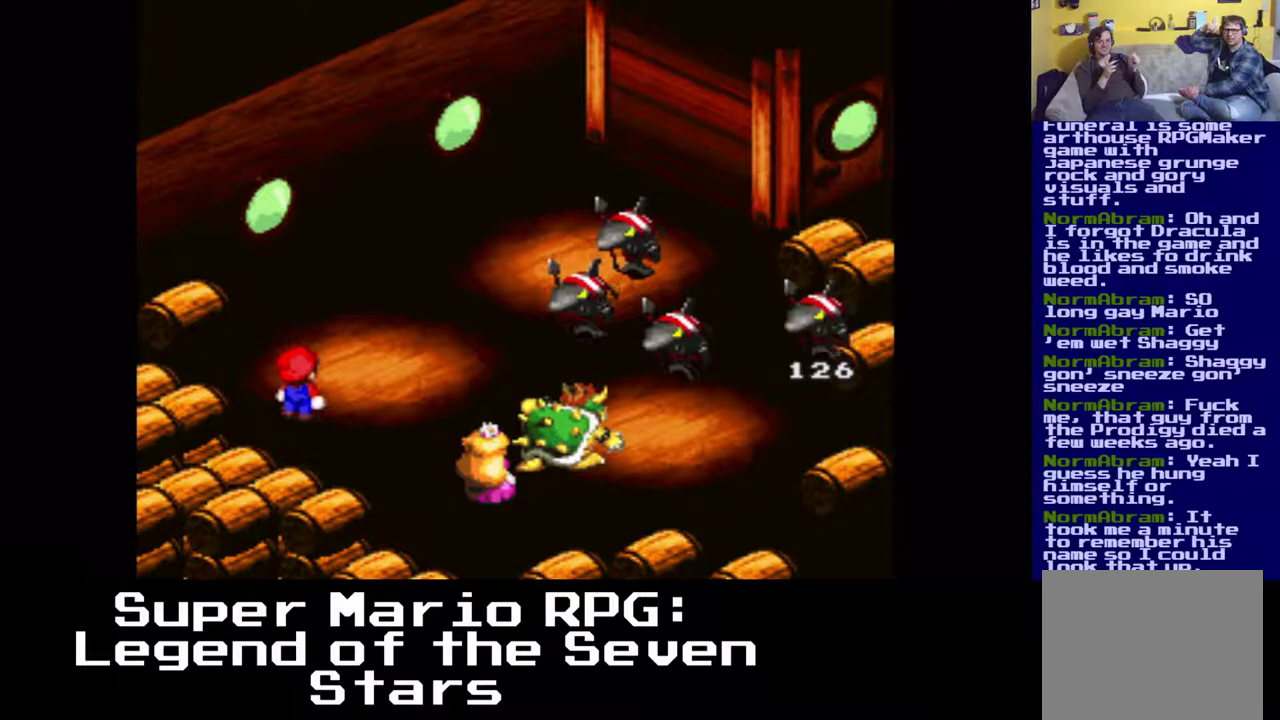
{"buttons": [], "events": []}
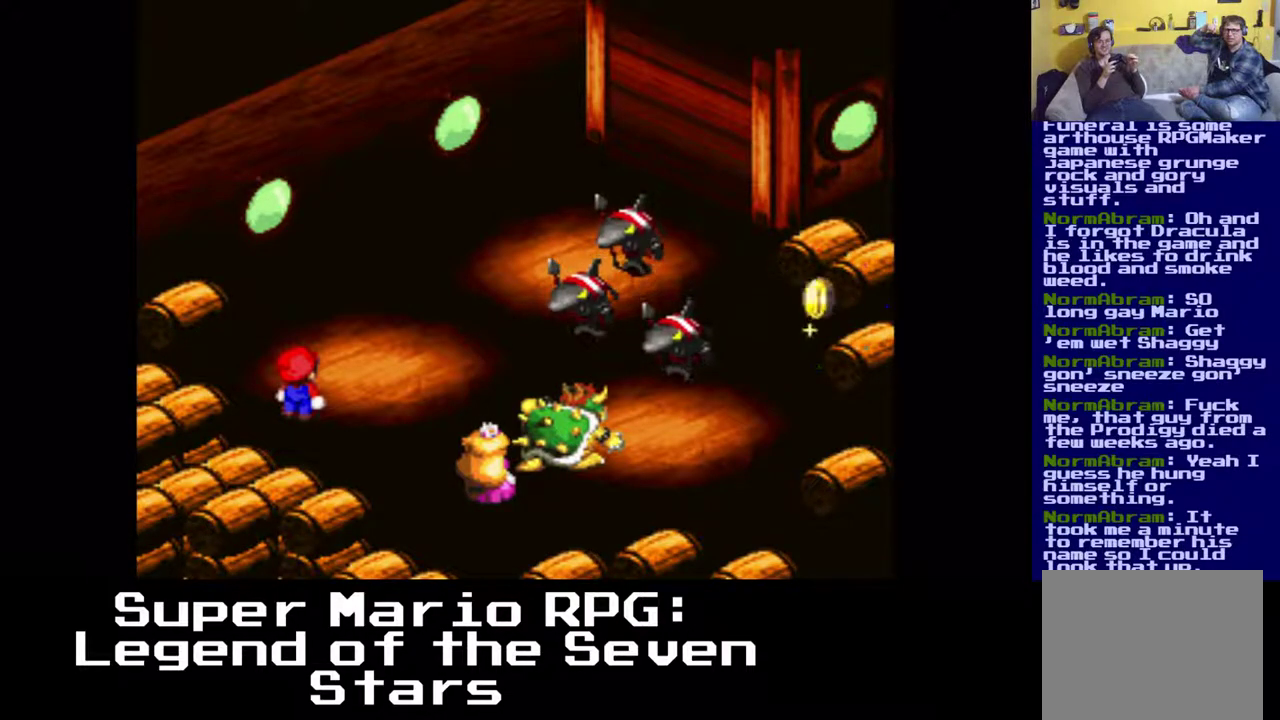
{"buttons": [], "events": []}
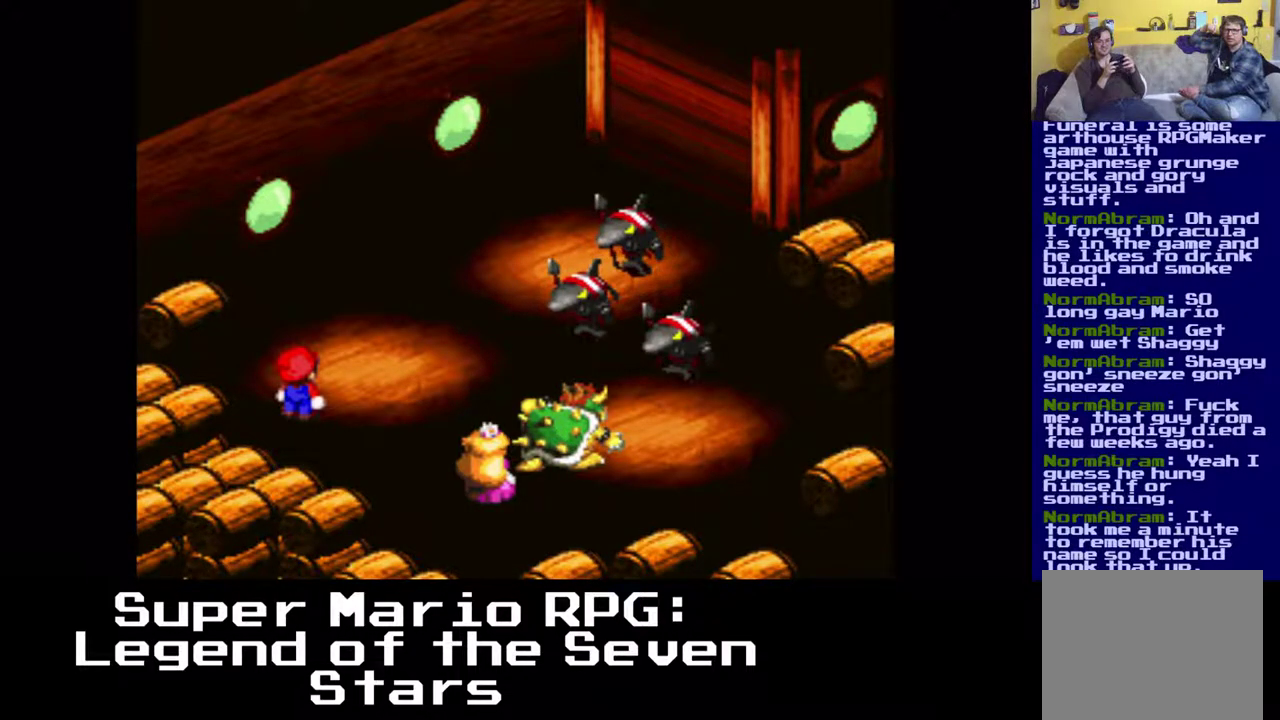
{"buttons": [], "events": []}
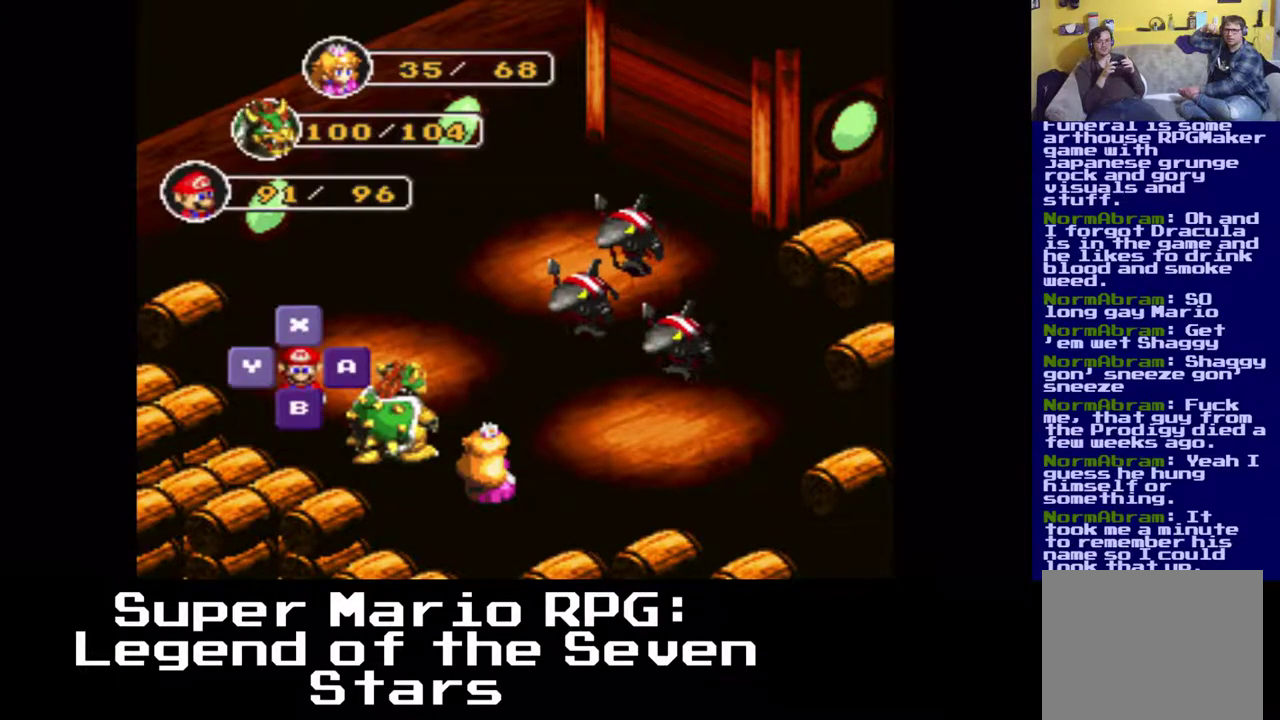
{"buttons": [], "events": [[200, "B", "down"], [350, "B", "up"]]}
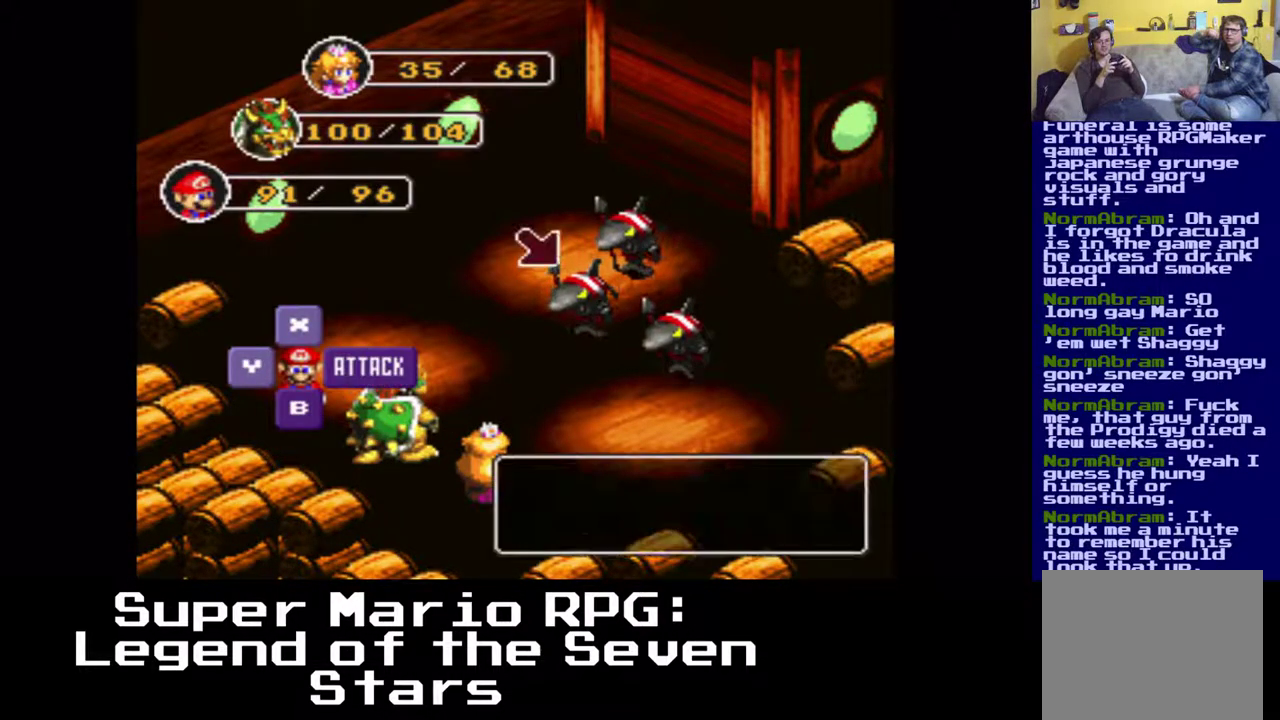
{"buttons": [], "events": [[183, "B", "down"], [333, "B", "up"]]}
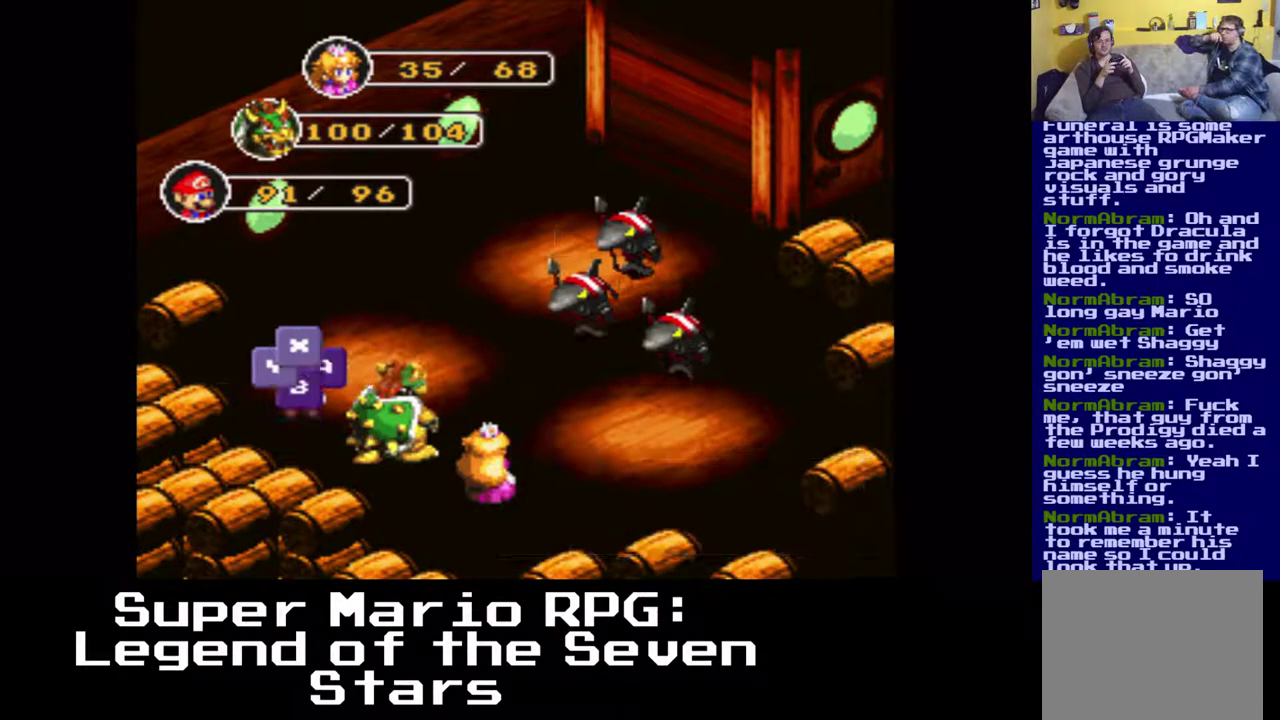
{"buttons": [], "events": []}
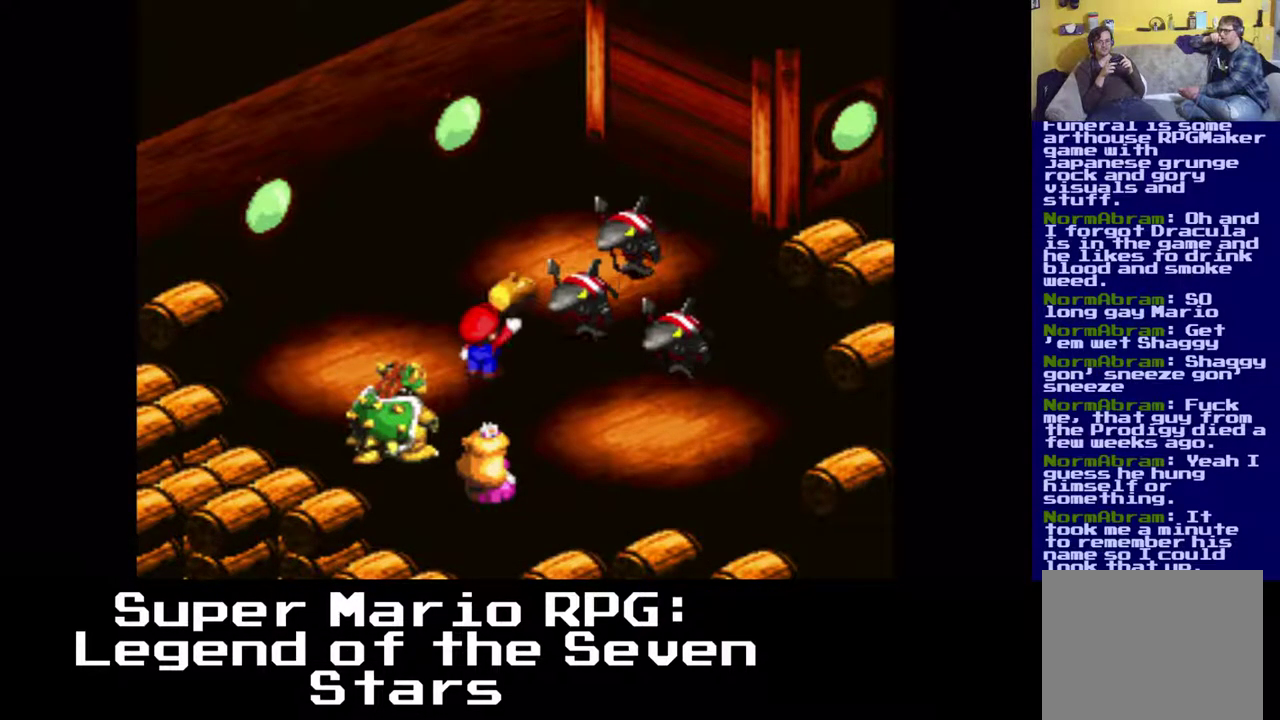
{"buttons": ["B"], "events": [[433, "B", "down"]]}
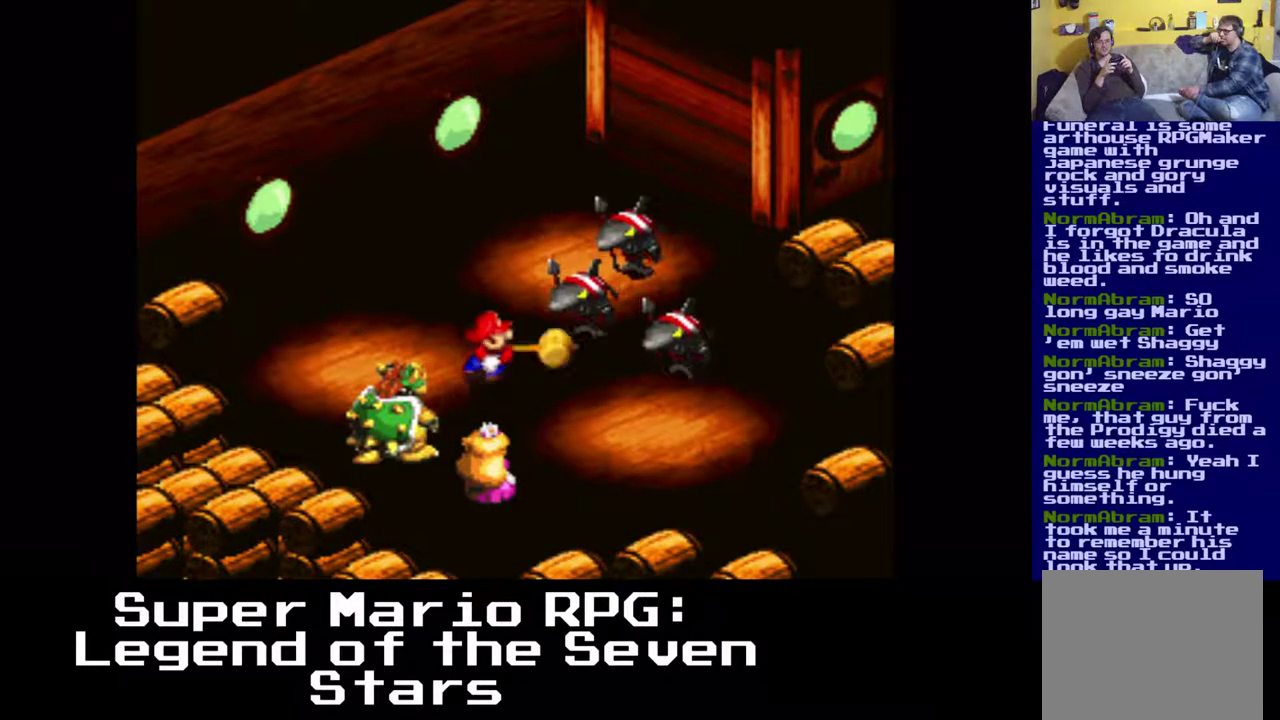
{"buttons": ["B"], "events": [[83, "B", "up"], [367, "B", "down"]]}
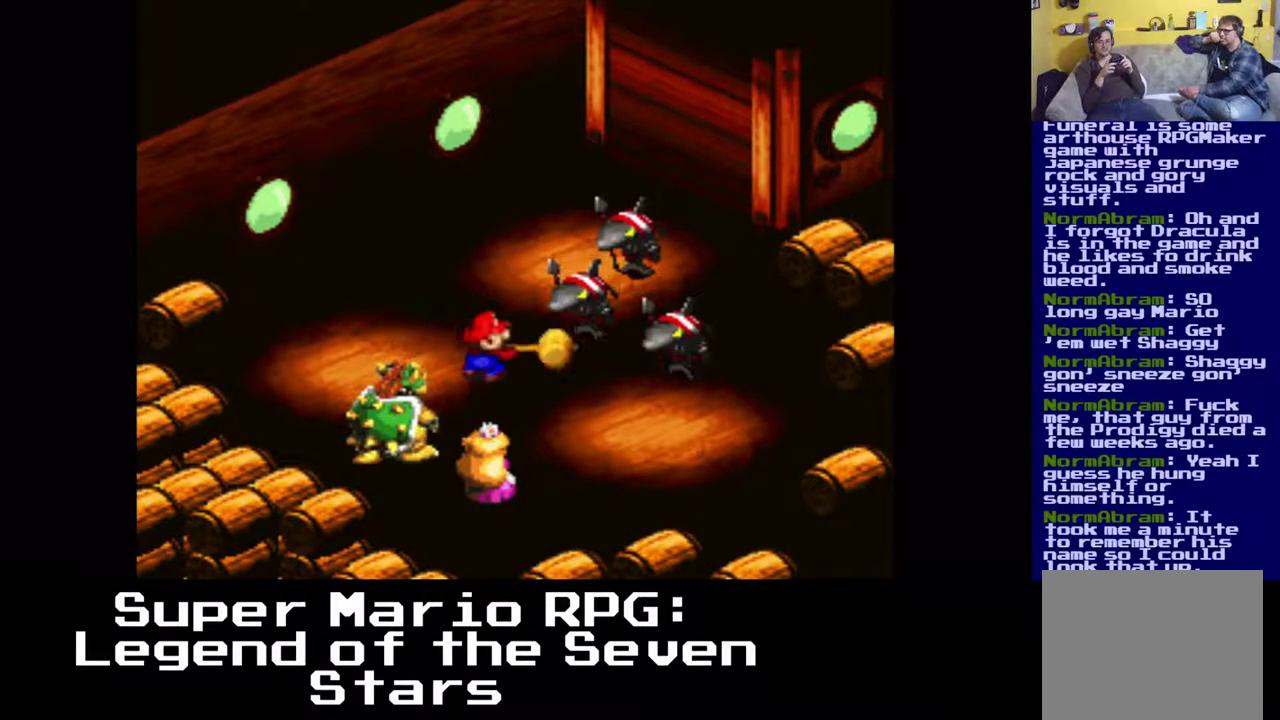
{"buttons": [], "events": [[17, "B", "up"]]}
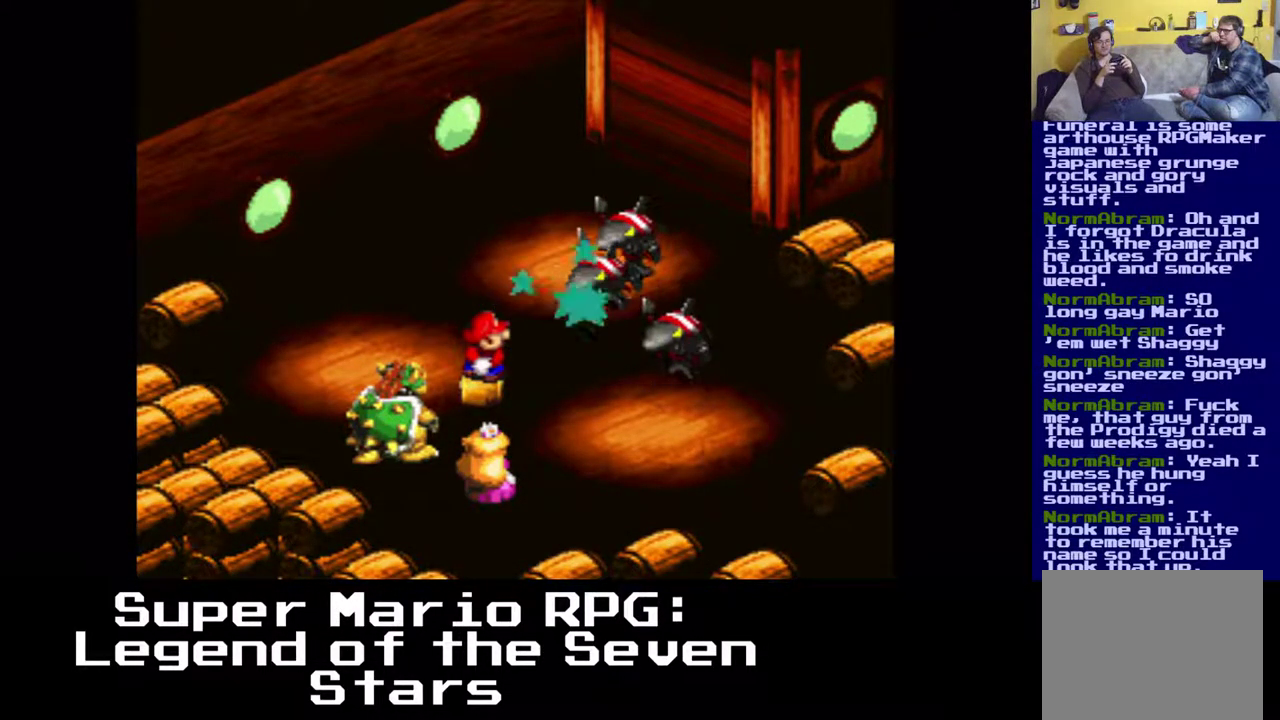
{"buttons": [], "events": []}
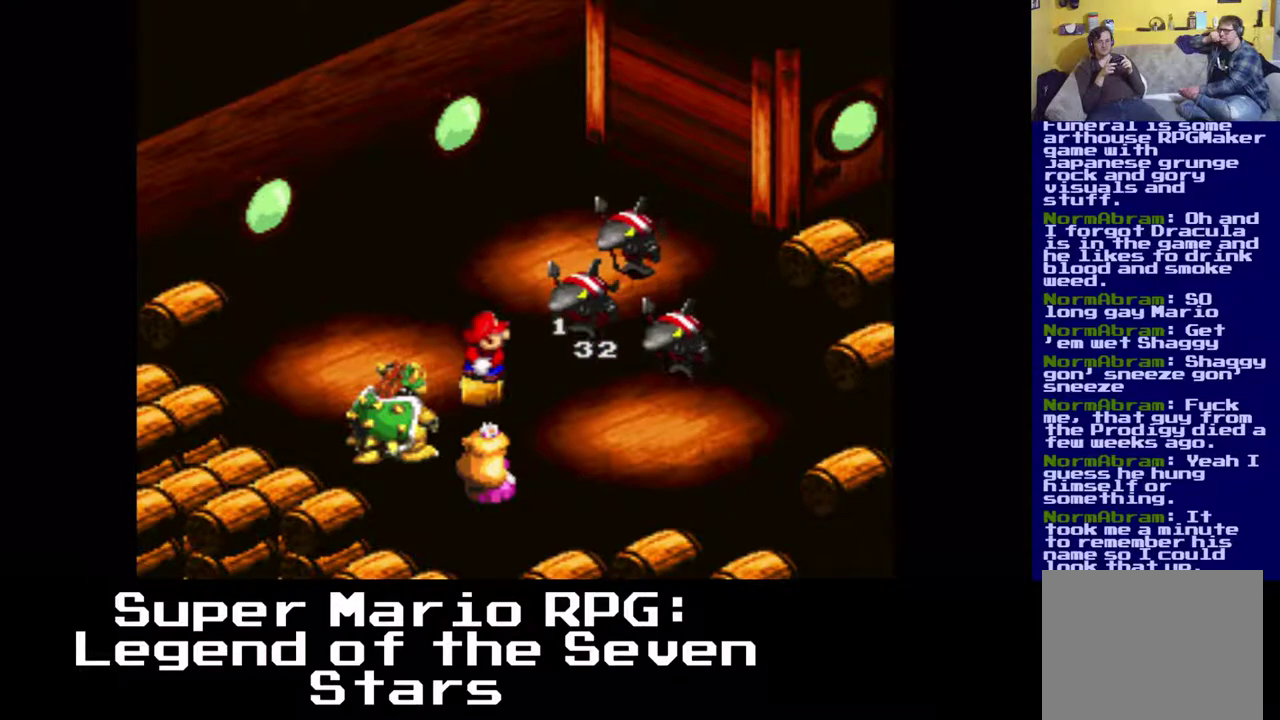
{"buttons": [], "events": []}
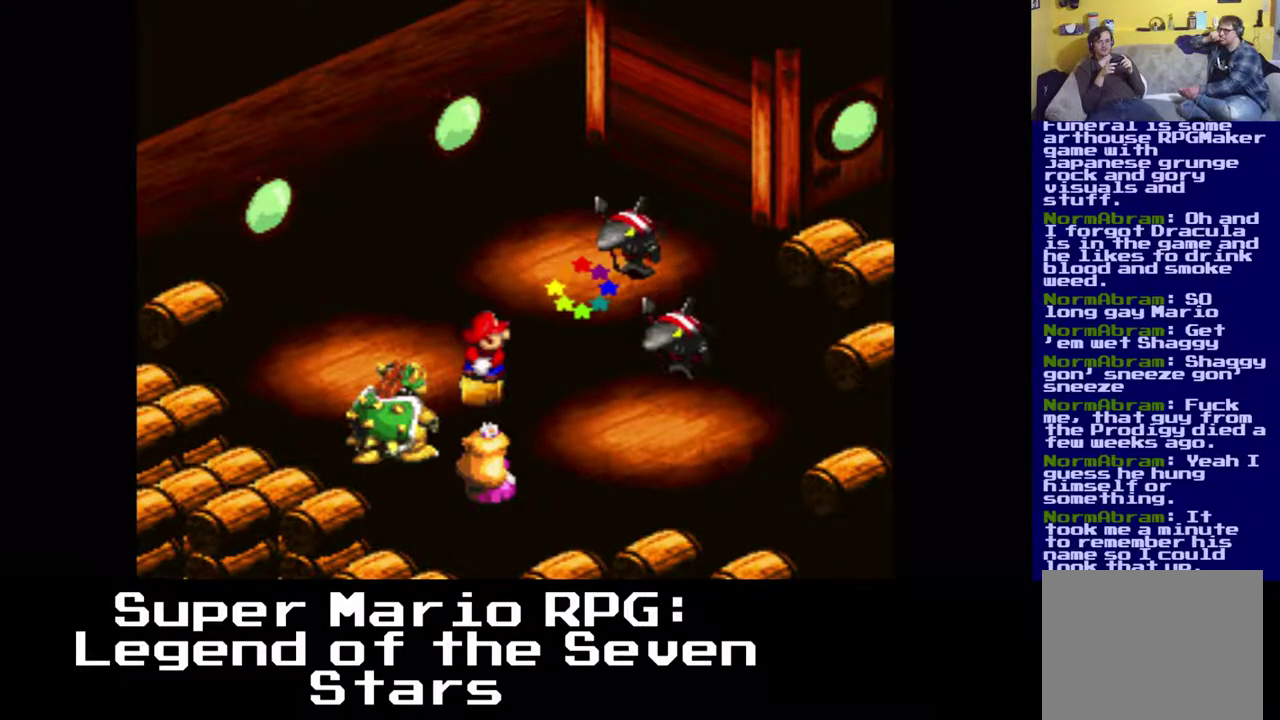
{"buttons": [], "events": []}
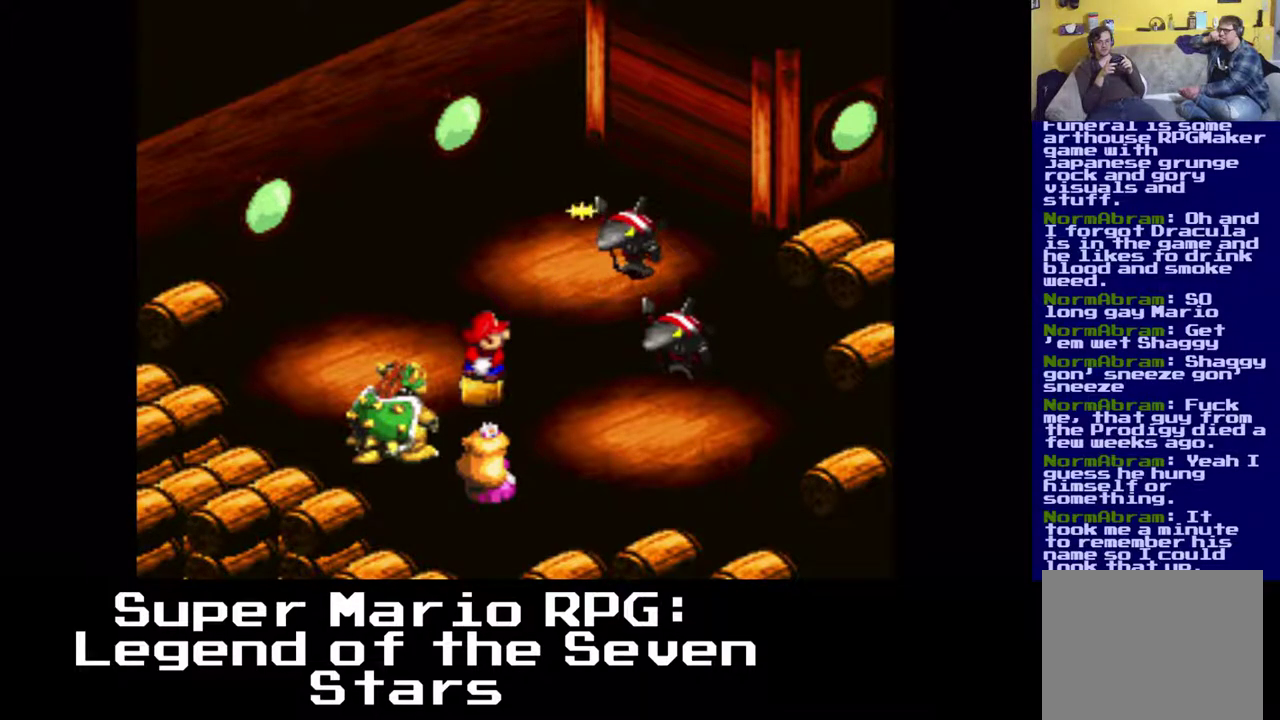
{"buttons": [], "events": []}
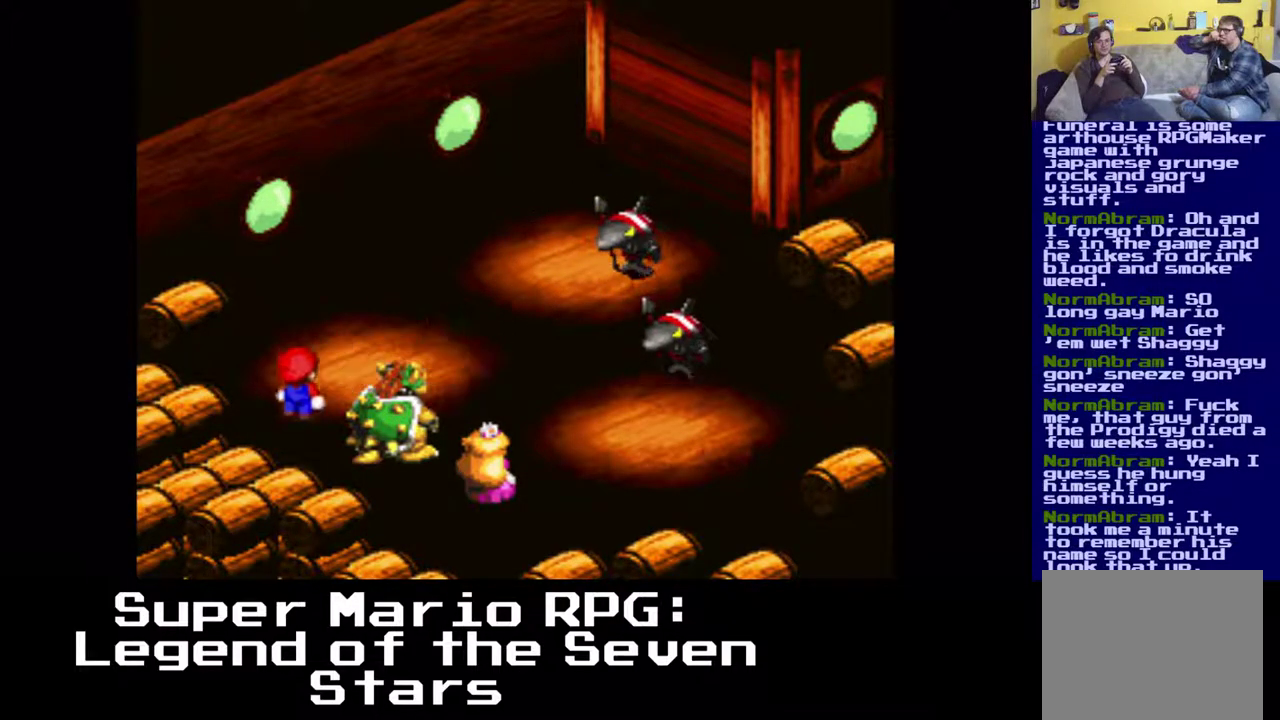
{"buttons": ["B"], "events": [[483, "B", "down"]]}
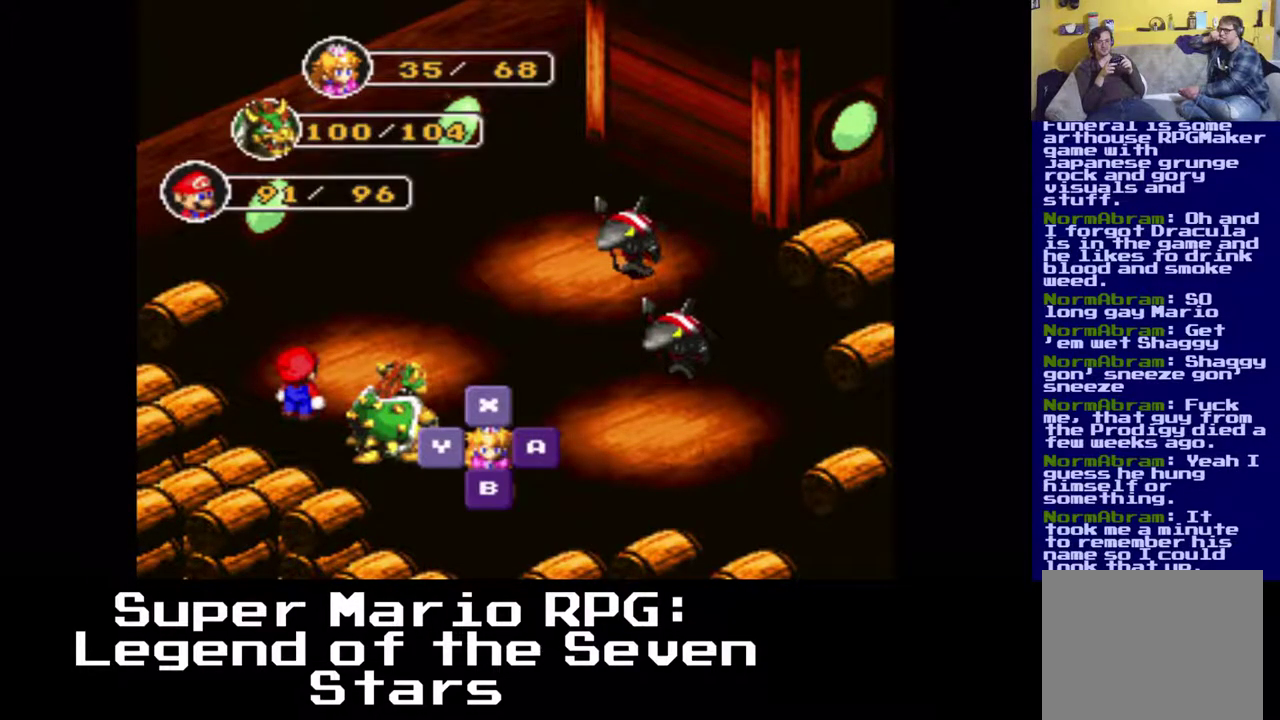
{"buttons": ["B"], "events": [[150, "B", "up"], [400, "B", "down"]]}